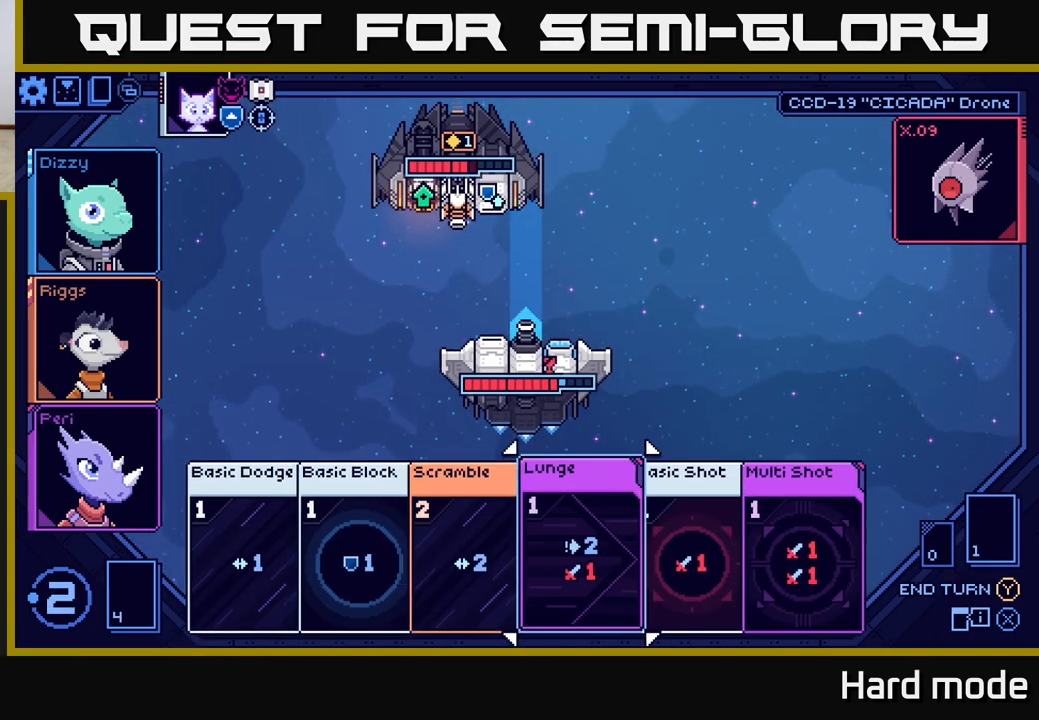
Gameplay with a controller (Xbox layout); each line is a JSON object with the inputs held at the frame after it. "events" lists button and stick changes between this image and that frame as [ms after this image, input, new state], when the widget could be followed in between.
{"buttons": [], "left_stick": "center", "right_stick": "center", "events": [[17, "left_stick", "center"], [117, "left_stick", "right"], [267, "left_stick", "center"], [350, "left_stick", "right"], [500, "left_stick", "center"]]}
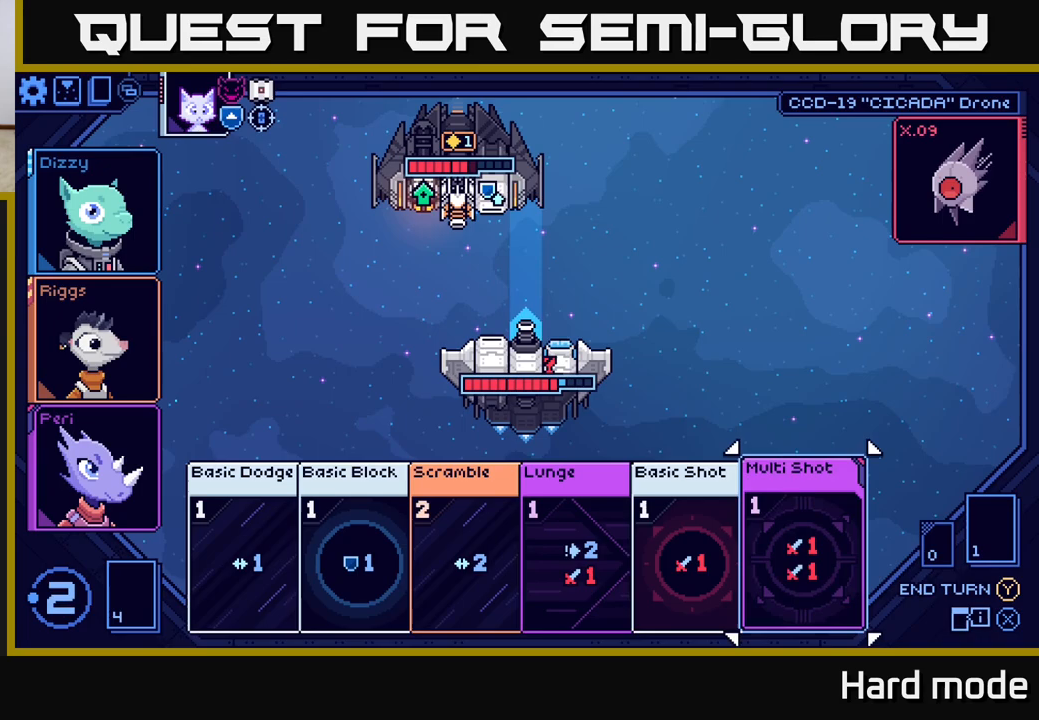
{"buttons": [], "left_stick": "center", "right_stick": "center", "events": [[33, "A", "down"], [150, "A", "up"]]}
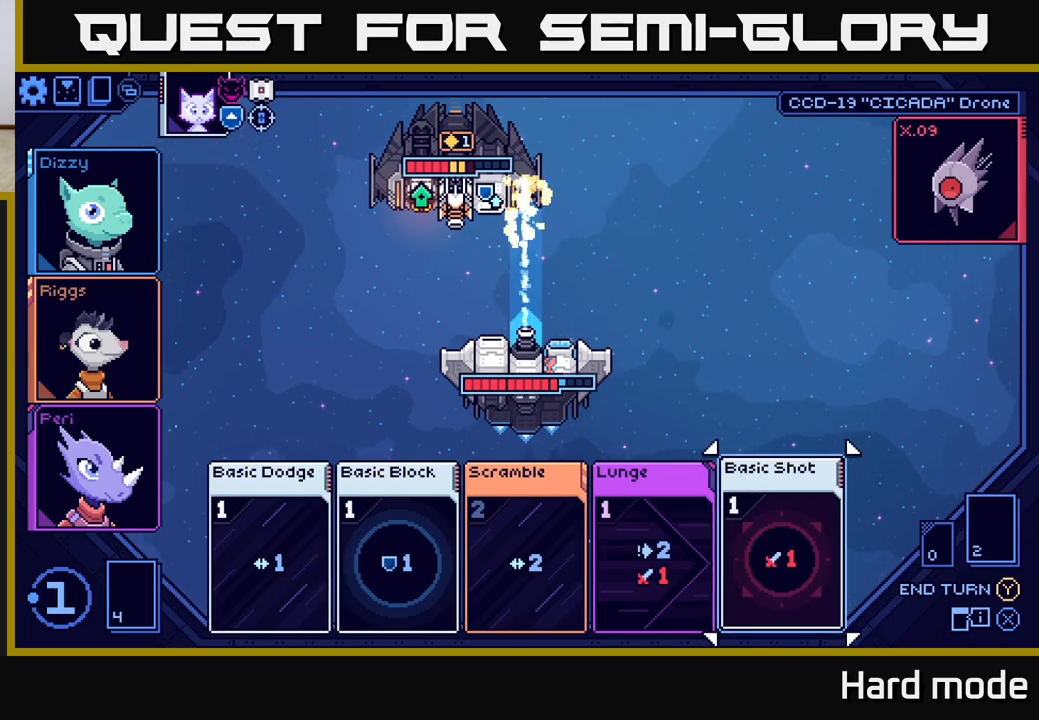
{"buttons": [], "left_stick": "center", "right_stick": "center", "events": []}
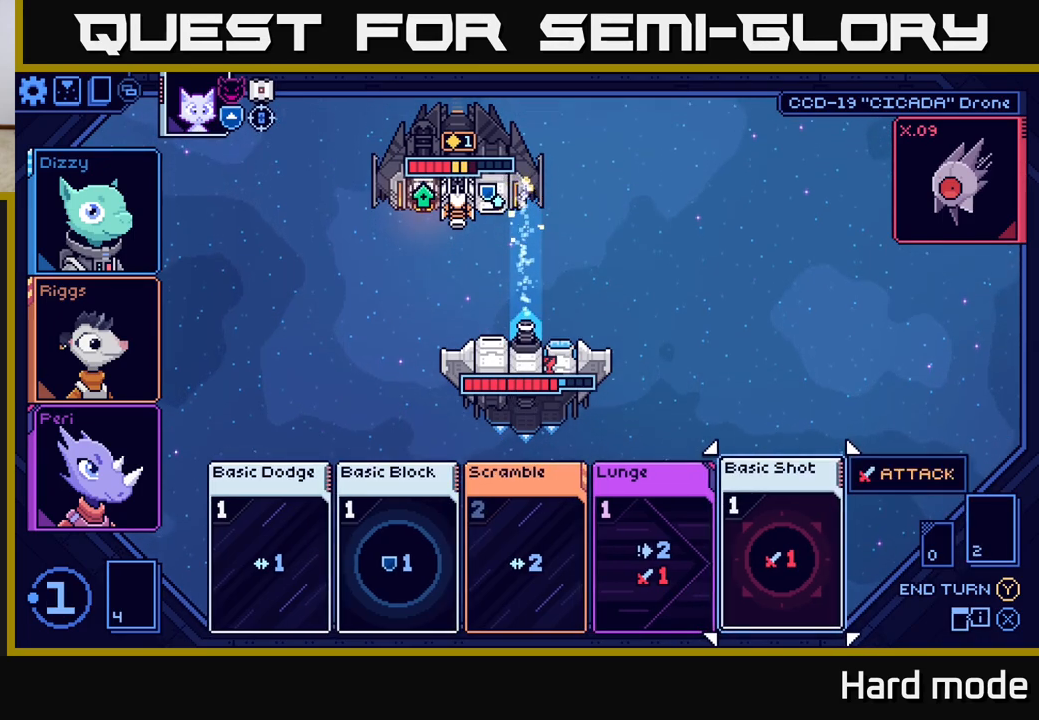
{"buttons": [], "left_stick": "center", "right_stick": "center", "events": [[233, "left_stick", "left"], [400, "left_stick", "center"]]}
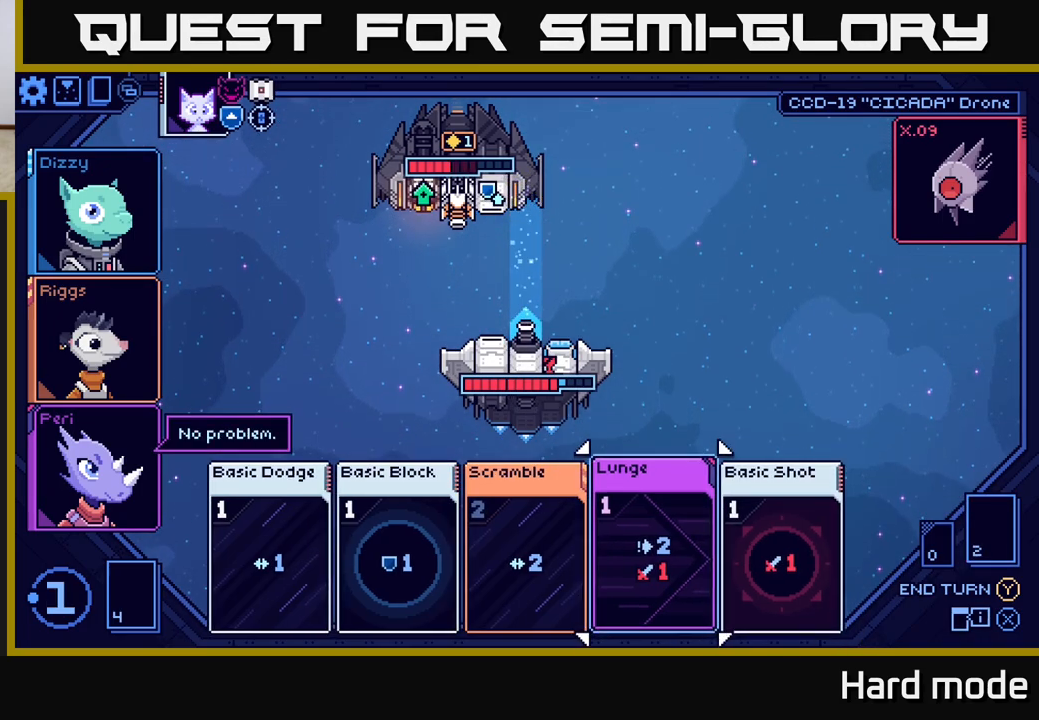
{"buttons": [], "left_stick": "center", "right_stick": "center", "events": [[67, "left_stick", "right"], [217, "left_stick", "center"]]}
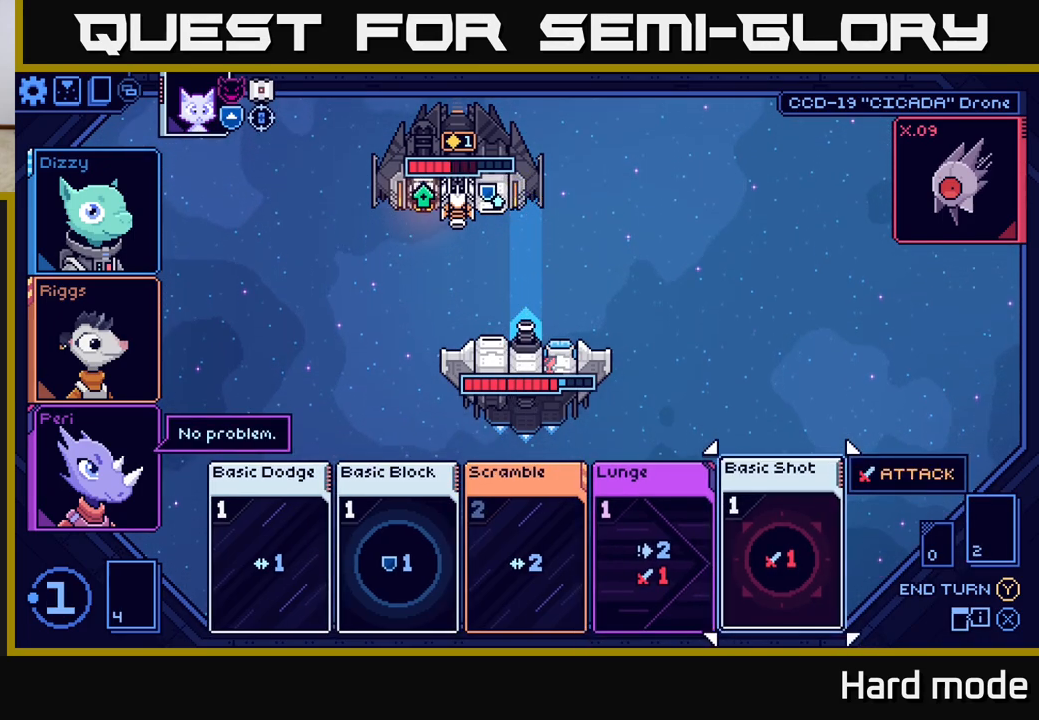
{"buttons": [], "left_stick": "center", "right_stick": "center", "events": [[383, "A", "down"], [483, "A", "up"]]}
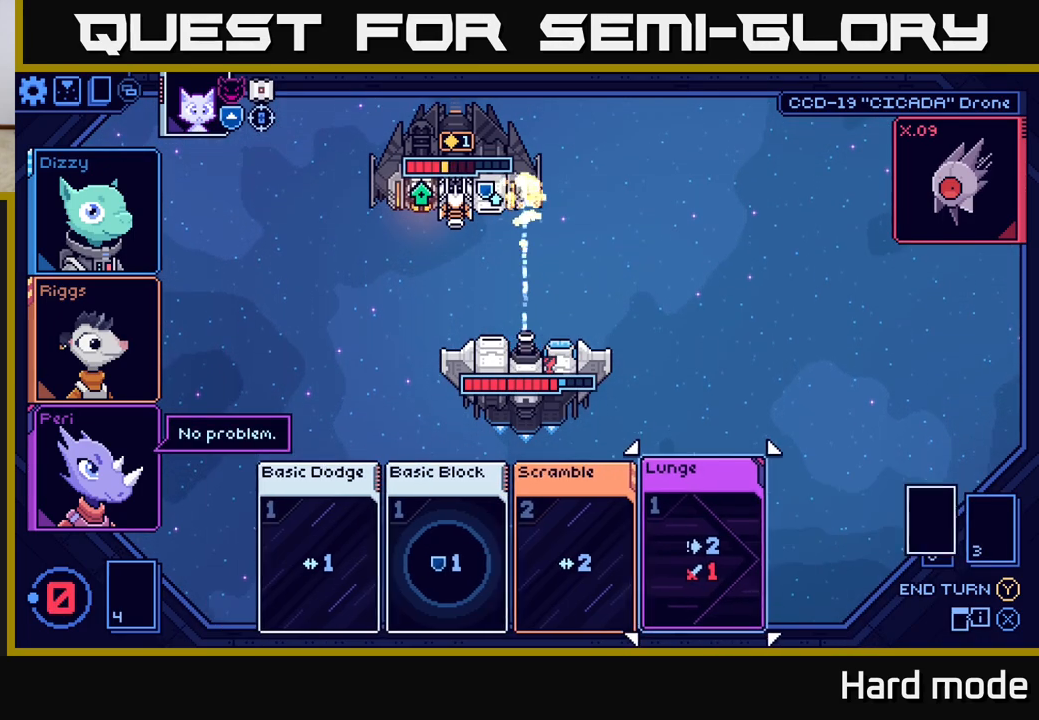
{"buttons": [], "left_stick": "center", "right_stick": "center", "events": []}
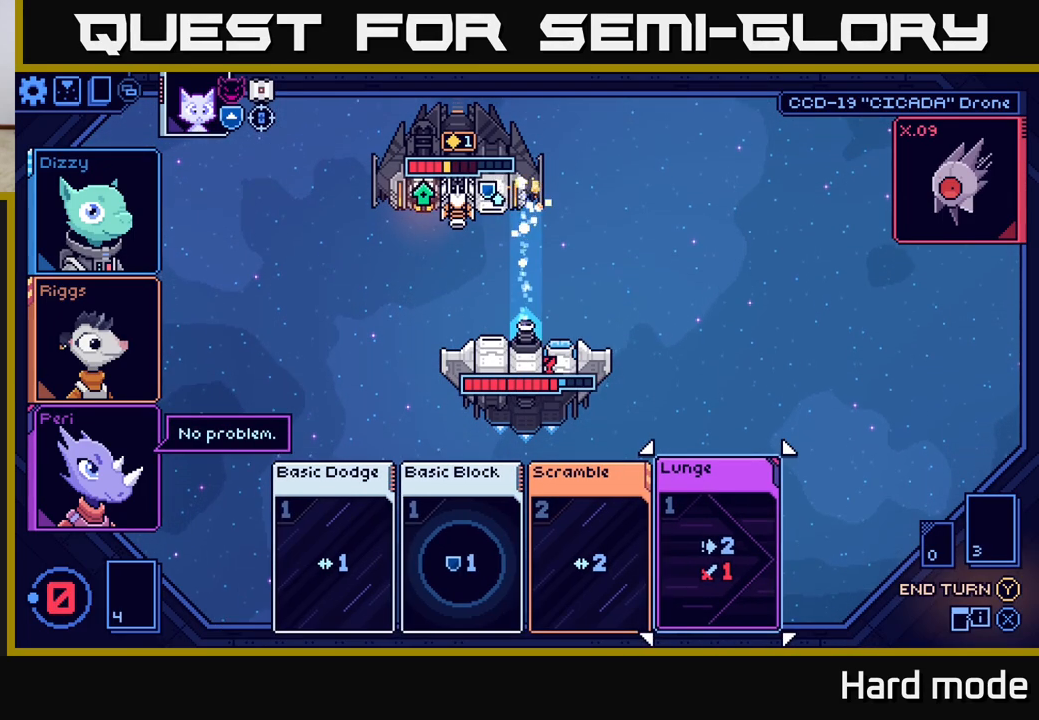
{"buttons": [], "left_stick": "center", "right_stick": "center", "events": [[417, "Y", "down"], [500, "Y", "up"]]}
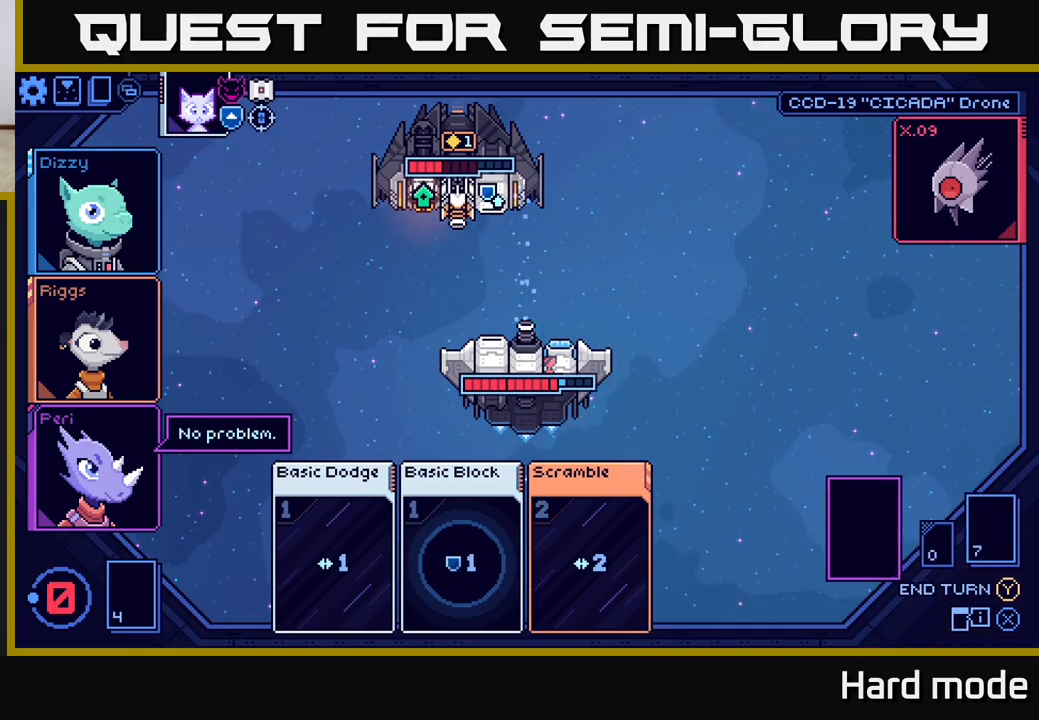
{"buttons": [], "left_stick": "center", "right_stick": "center", "events": []}
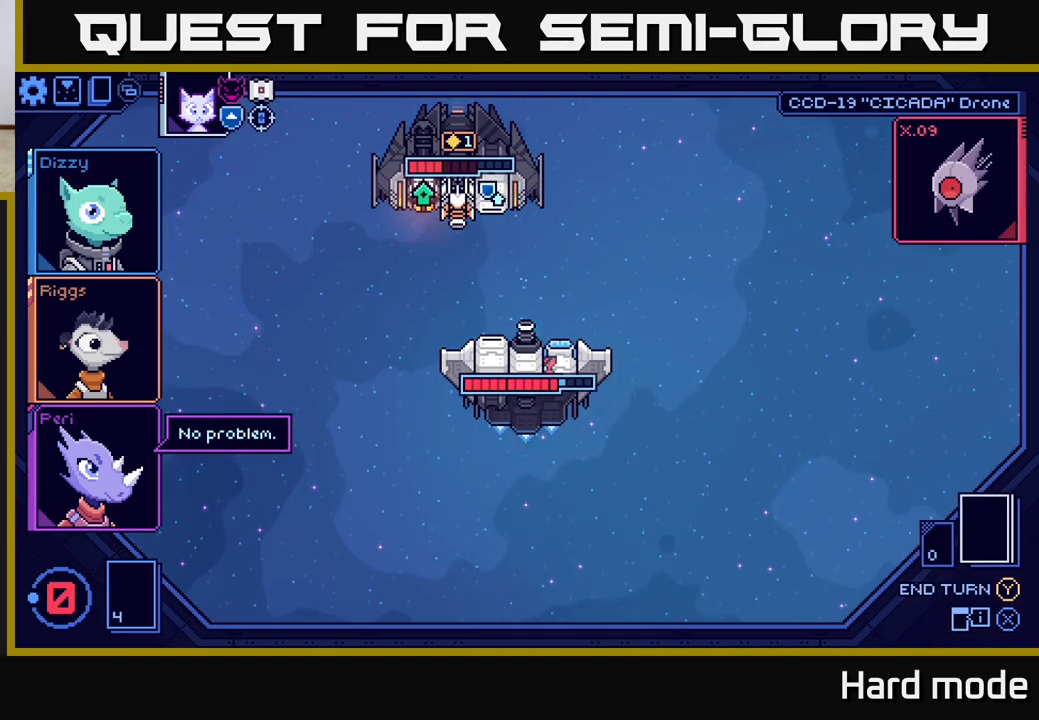
{"buttons": [], "left_stick": "center", "right_stick": "center", "events": []}
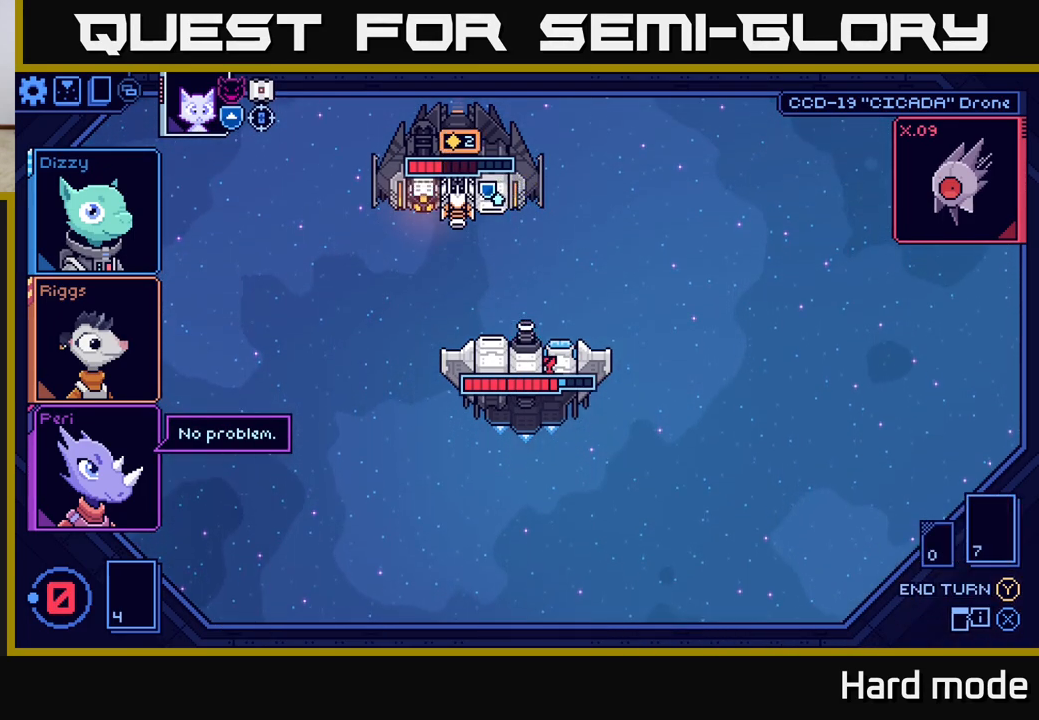
{"buttons": [], "left_stick": "center", "right_stick": "center", "events": []}
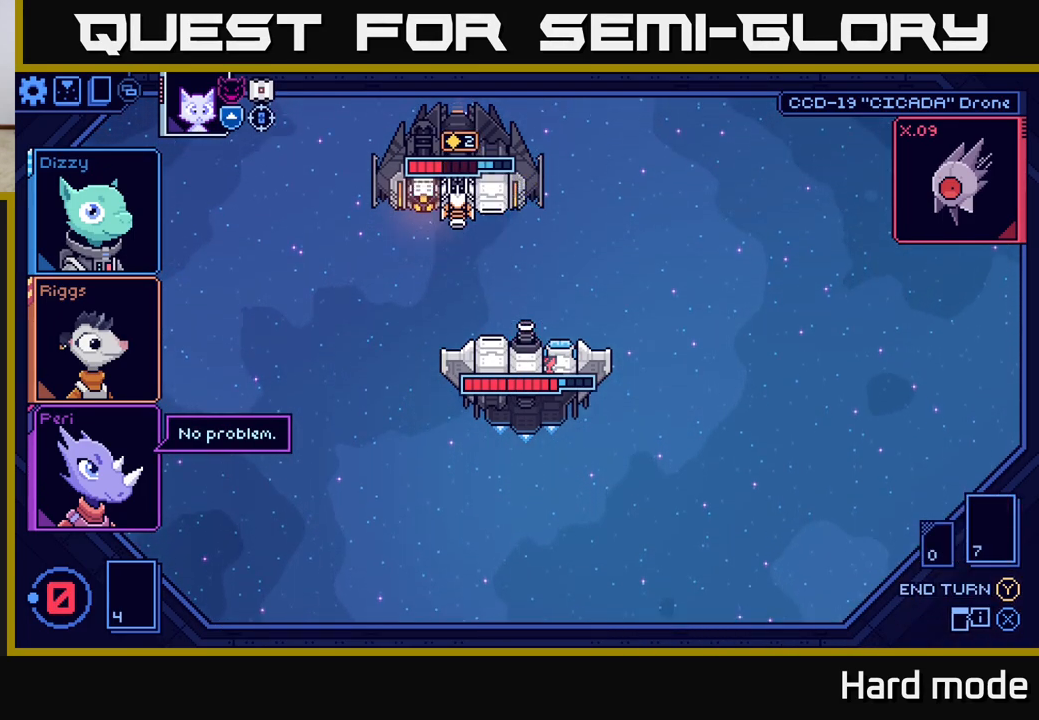
{"buttons": [], "left_stick": "center", "right_stick": "center", "events": []}
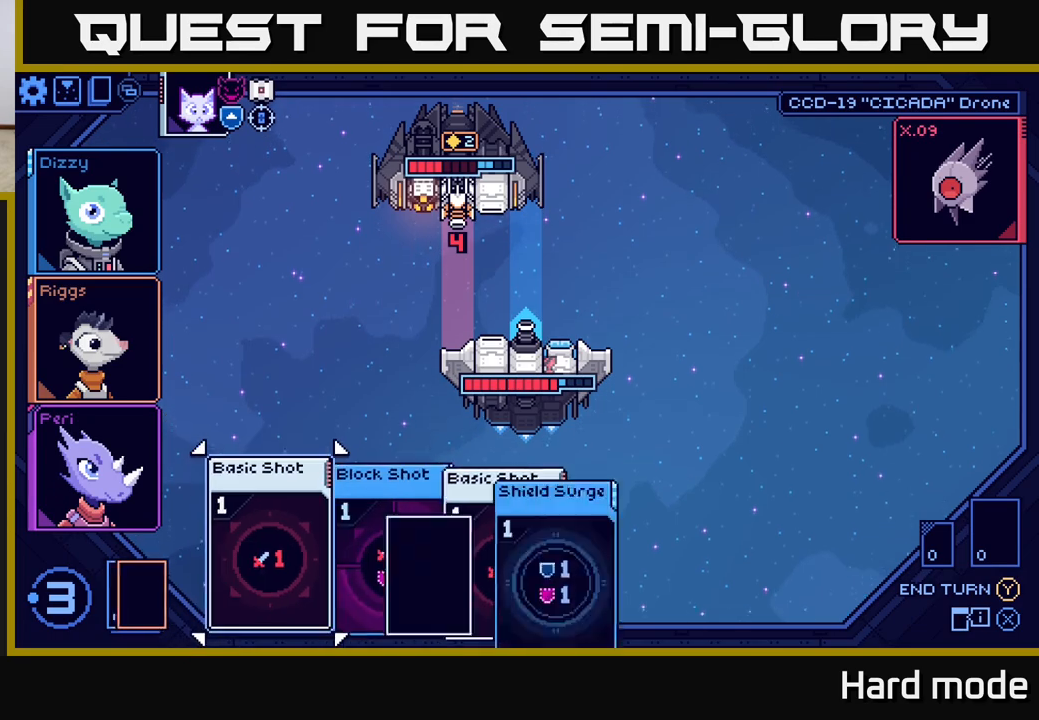
{"buttons": [], "left_stick": "center", "right_stick": "center", "events": []}
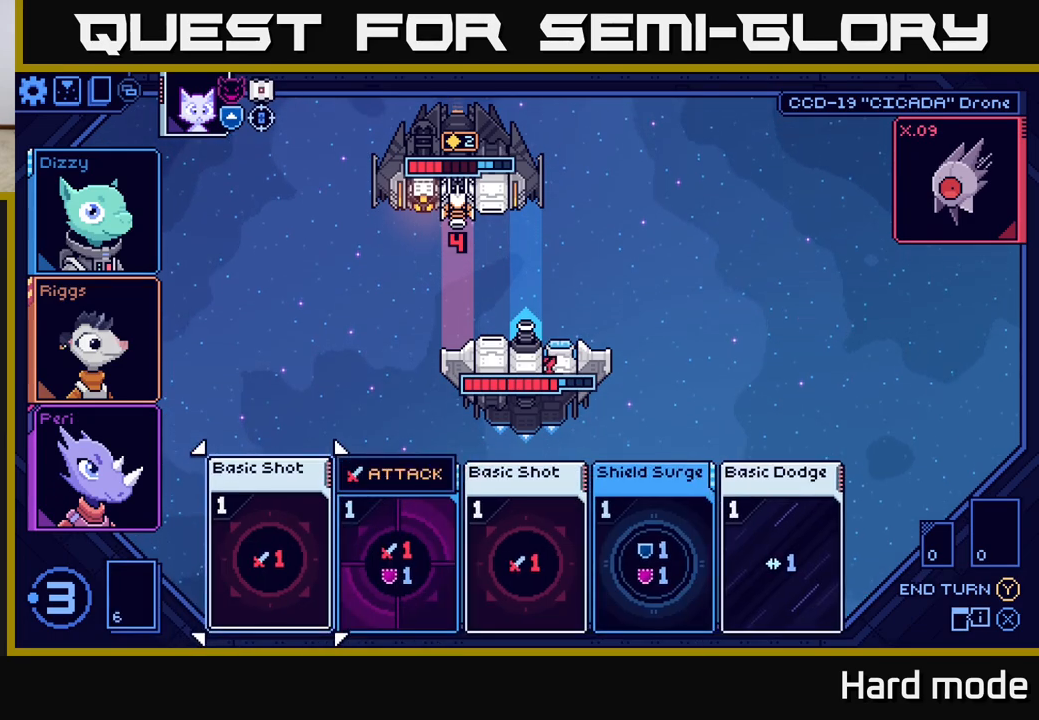
{"buttons": [], "left_stick": "center", "right_stick": "center", "events": []}
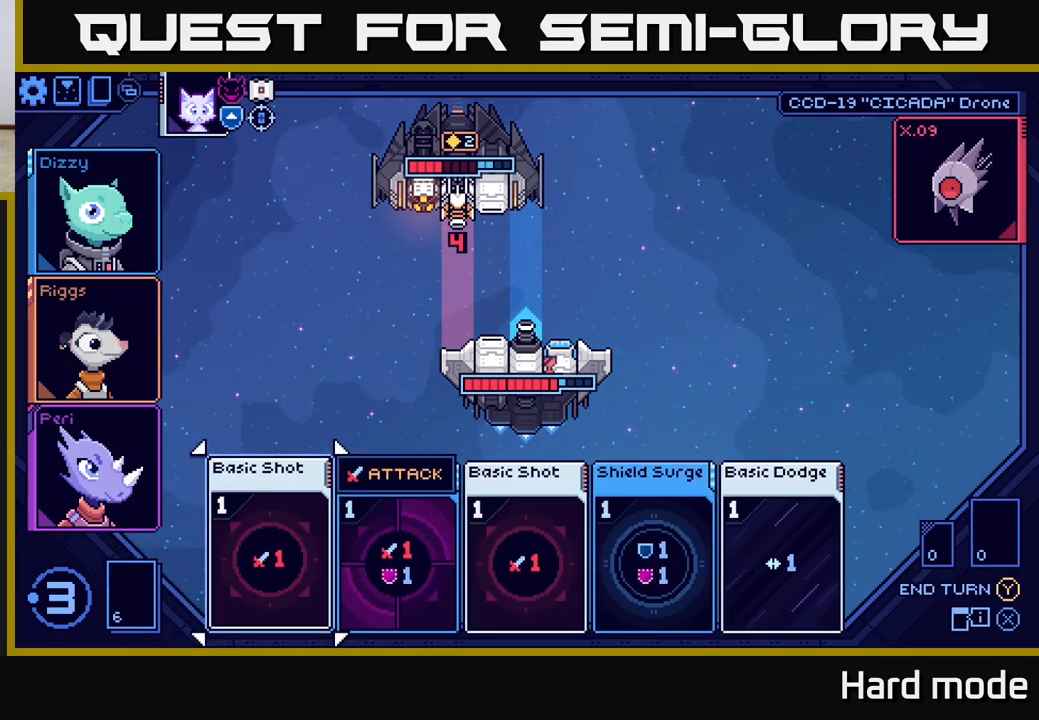
{"buttons": [], "left_stick": "right", "right_stick": "center", "events": [[500, "left_stick", "right"]]}
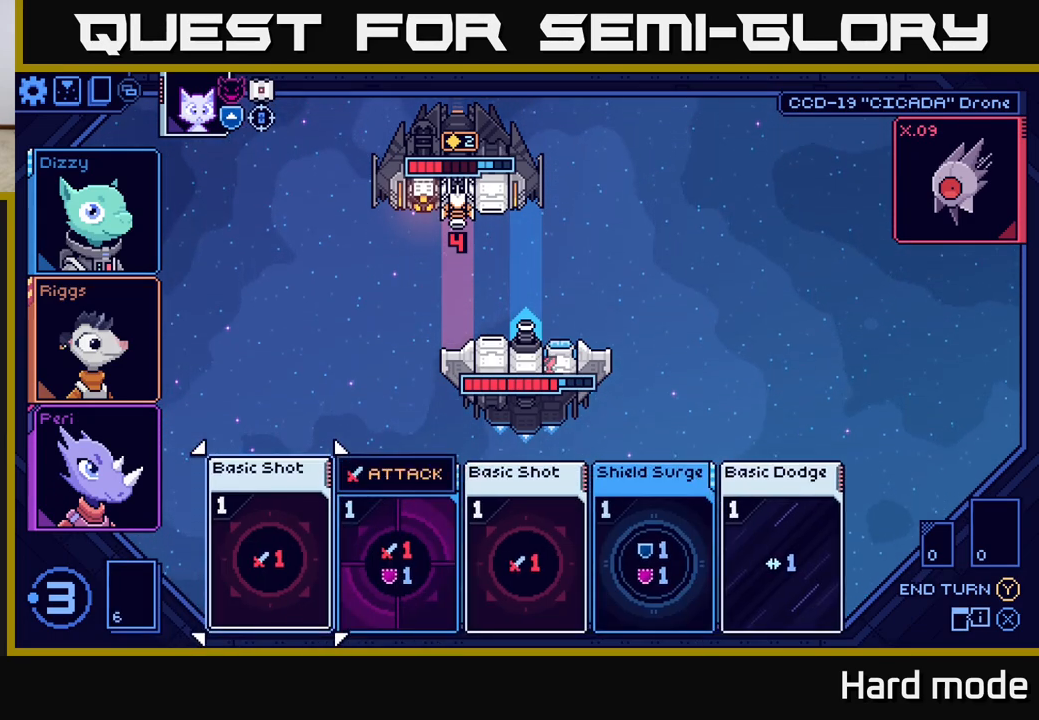
{"buttons": [], "left_stick": "center", "right_stick": "center", "events": [[183, "left_stick", "center"]]}
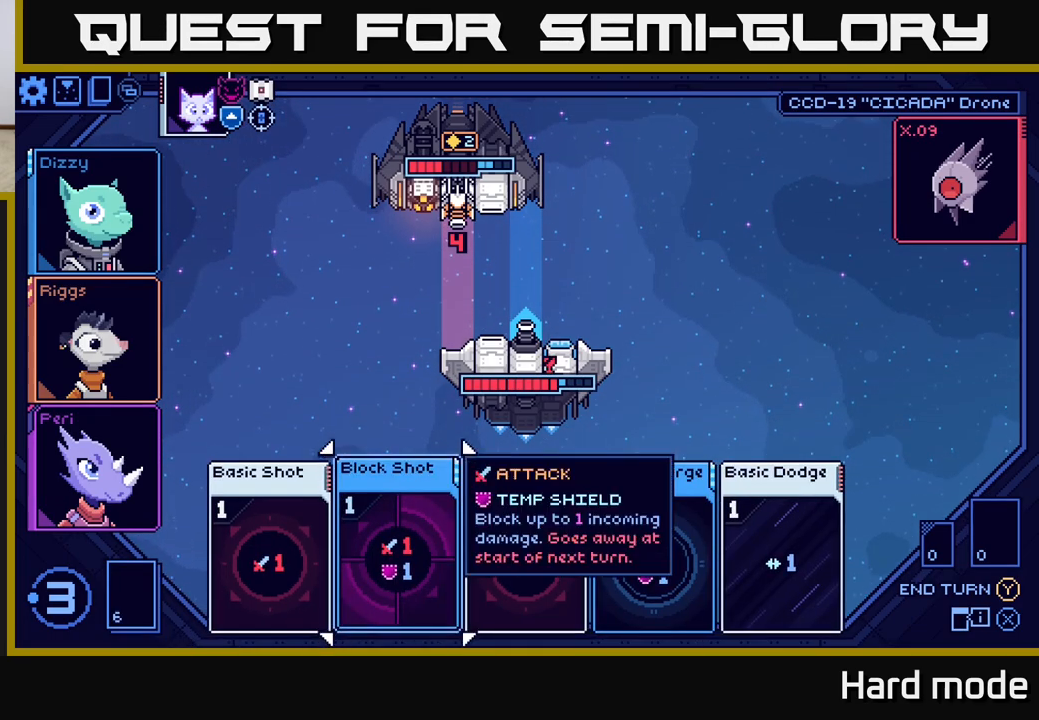
{"buttons": [], "left_stick": "right", "right_stick": "center", "events": [[17, "left_stick", "right"], [183, "left_stick", "center"], [383, "left_stick", "right"]]}
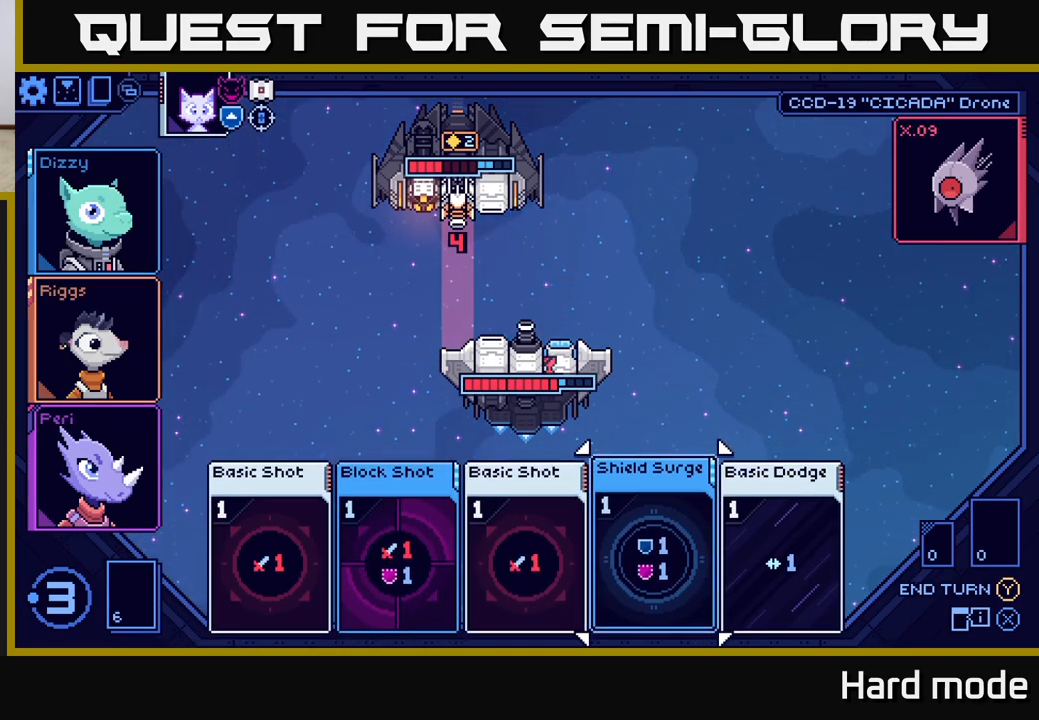
{"buttons": [], "left_stick": "center", "right_stick": "center", "events": [[33, "left_stick", "center"], [233, "left_stick", "left"], [383, "left_stick", "center"]]}
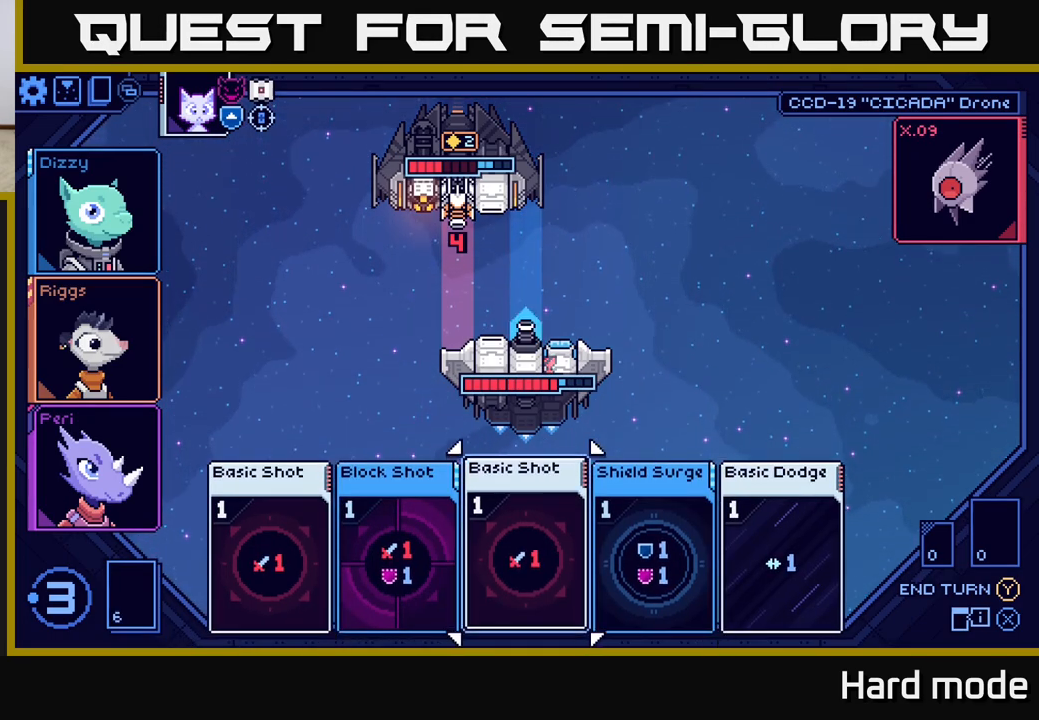
{"buttons": [], "left_stick": "center", "right_stick": "center", "events": [[50, "left_stick", "left"], [183, "left_stick", "center"], [283, "left_stick", "left"], [433, "left_stick", "center"]]}
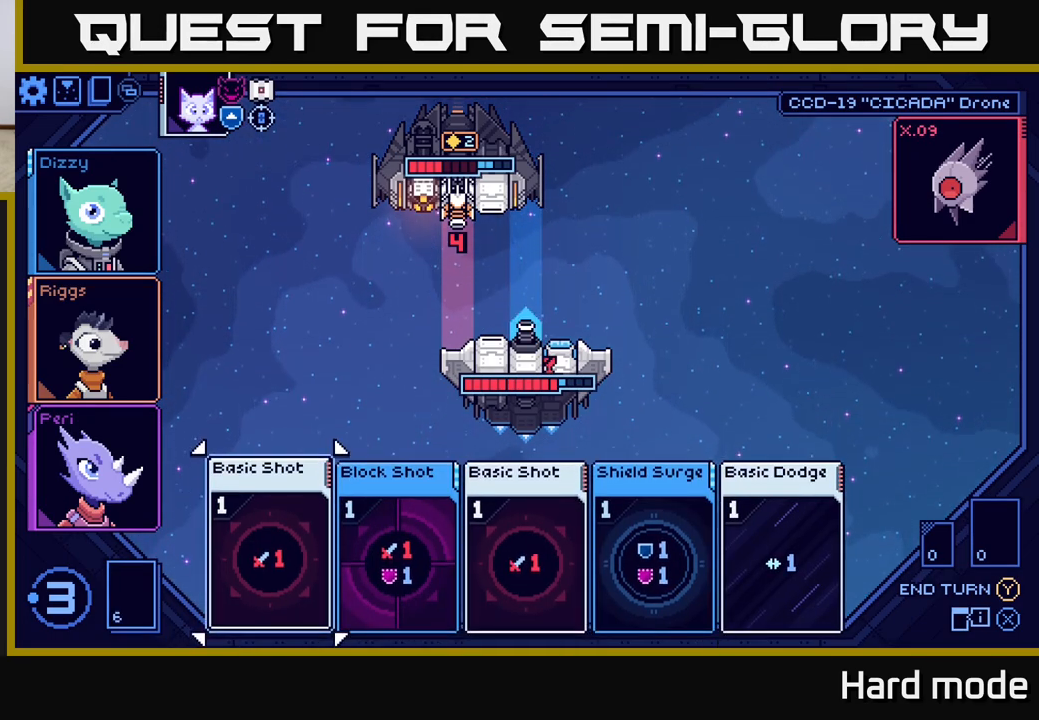
{"buttons": [], "left_stick": "center", "right_stick": "center", "events": []}
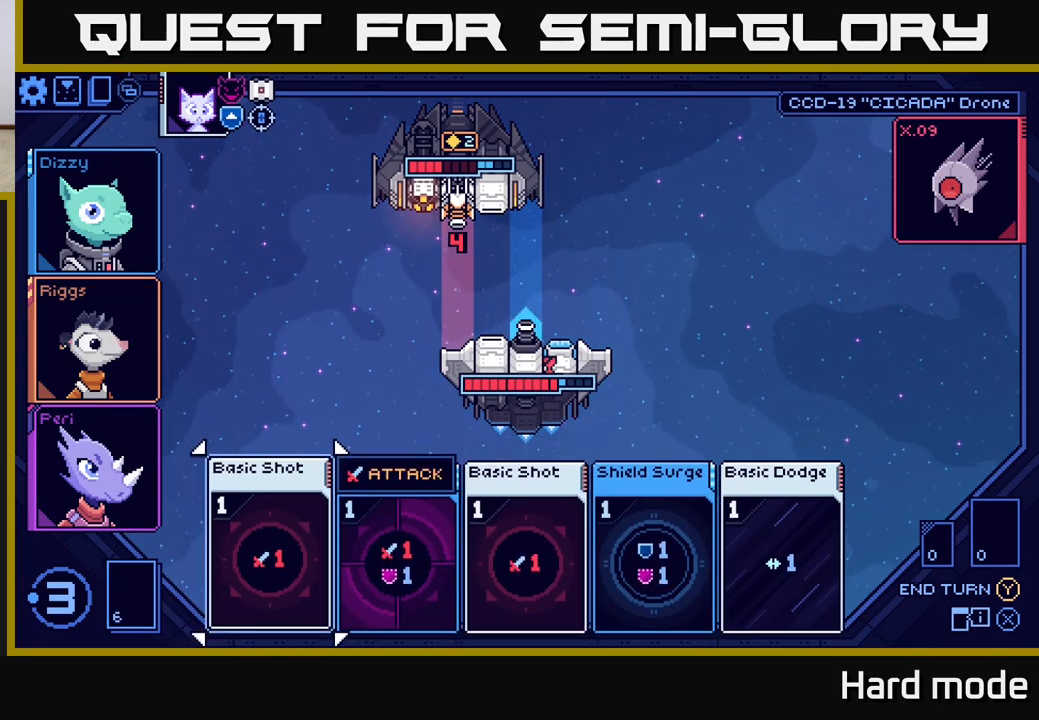
{"buttons": [], "left_stick": "center", "right_stick": "center", "events": []}
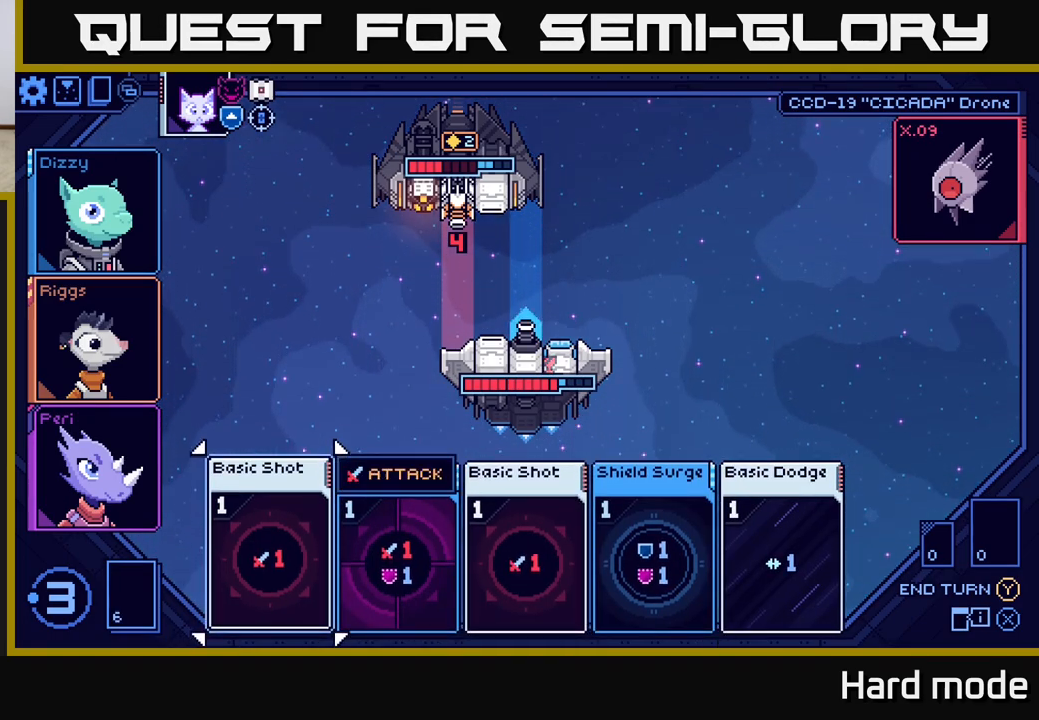
{"buttons": [], "left_stick": "right", "right_stick": "center", "events": [[433, "left_stick", "right"]]}
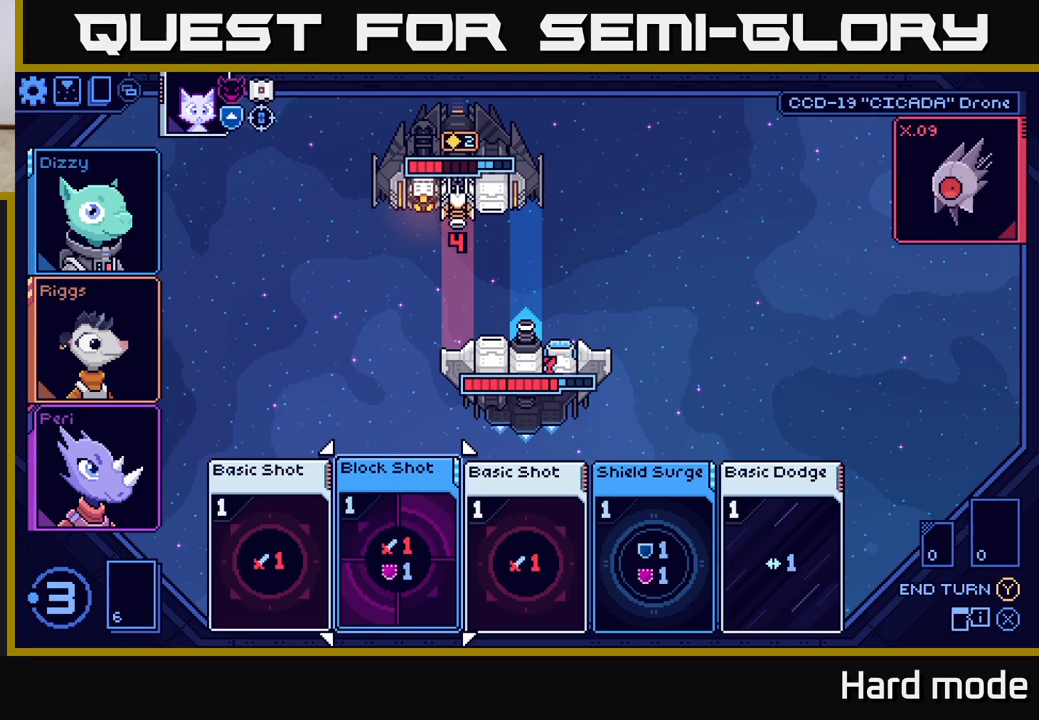
{"buttons": [], "left_stick": "center", "right_stick": "center", "events": [[117, "left_stick", "center"]]}
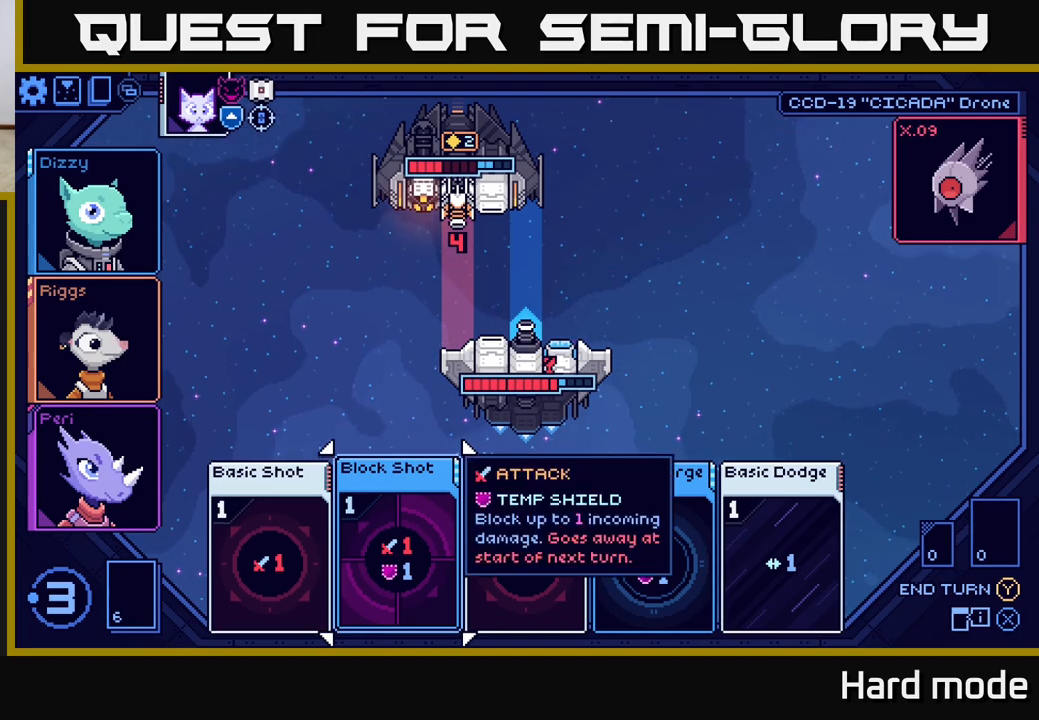
{"buttons": [], "left_stick": "center", "right_stick": "center", "events": [[333, "left_stick", "left"], [500, "left_stick", "center"]]}
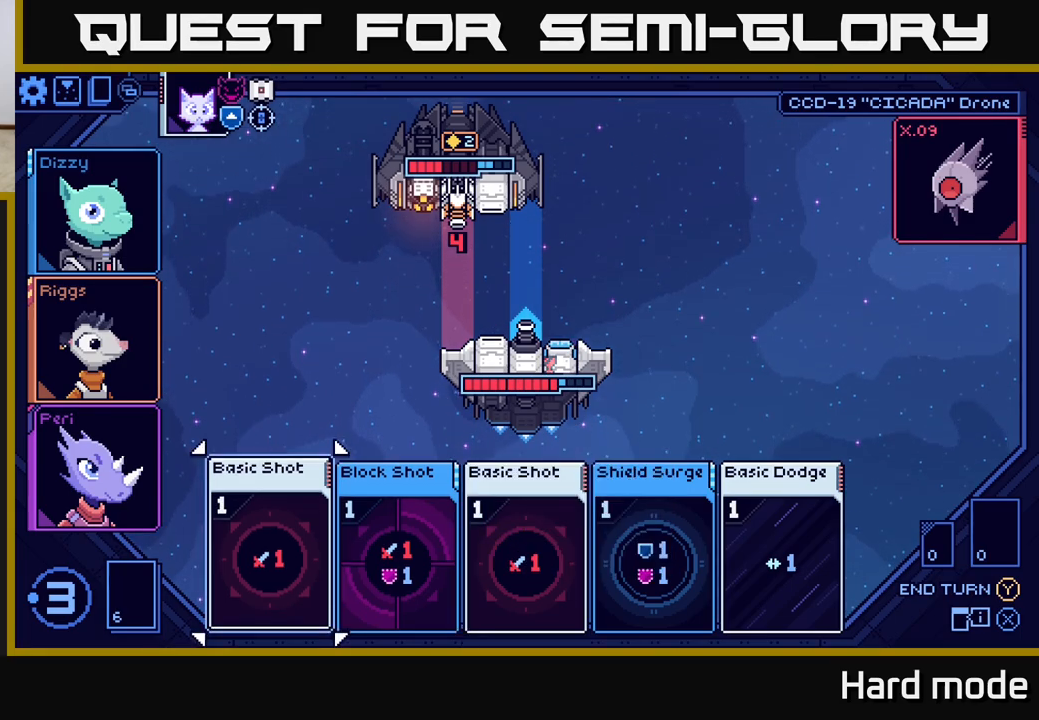
{"buttons": [], "left_stick": "center", "right_stick": "center", "events": [[50, "A", "down"], [133, "A", "up"]]}
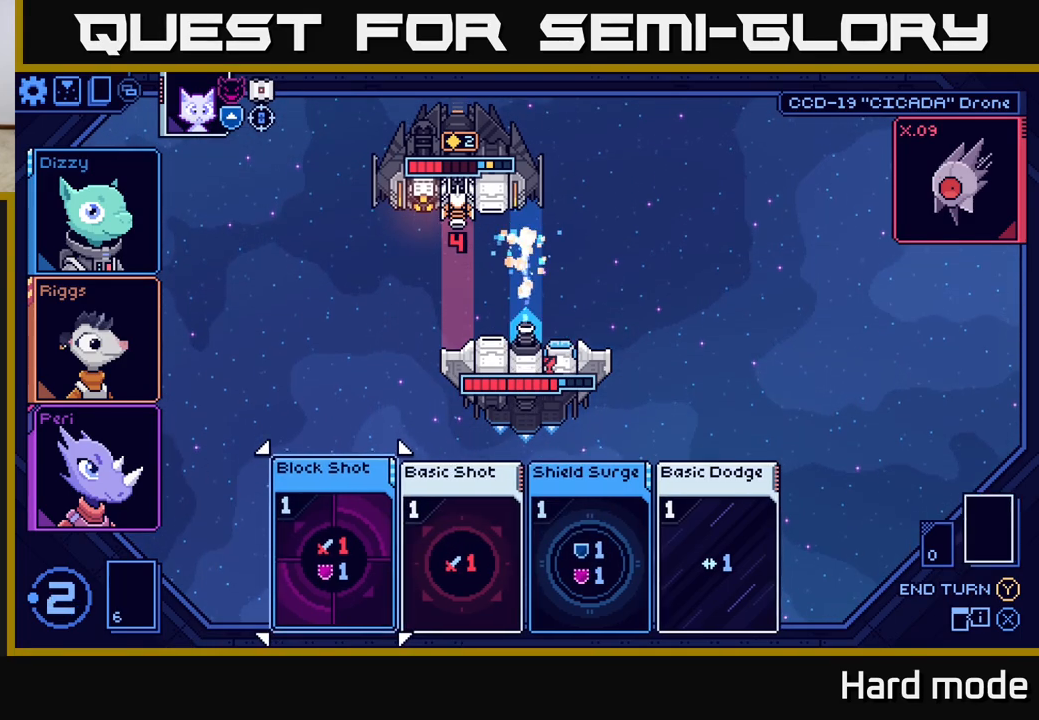
{"buttons": [], "left_stick": "center", "right_stick": "center", "events": [[317, "left_stick", "right"], [483, "left_stick", "center"]]}
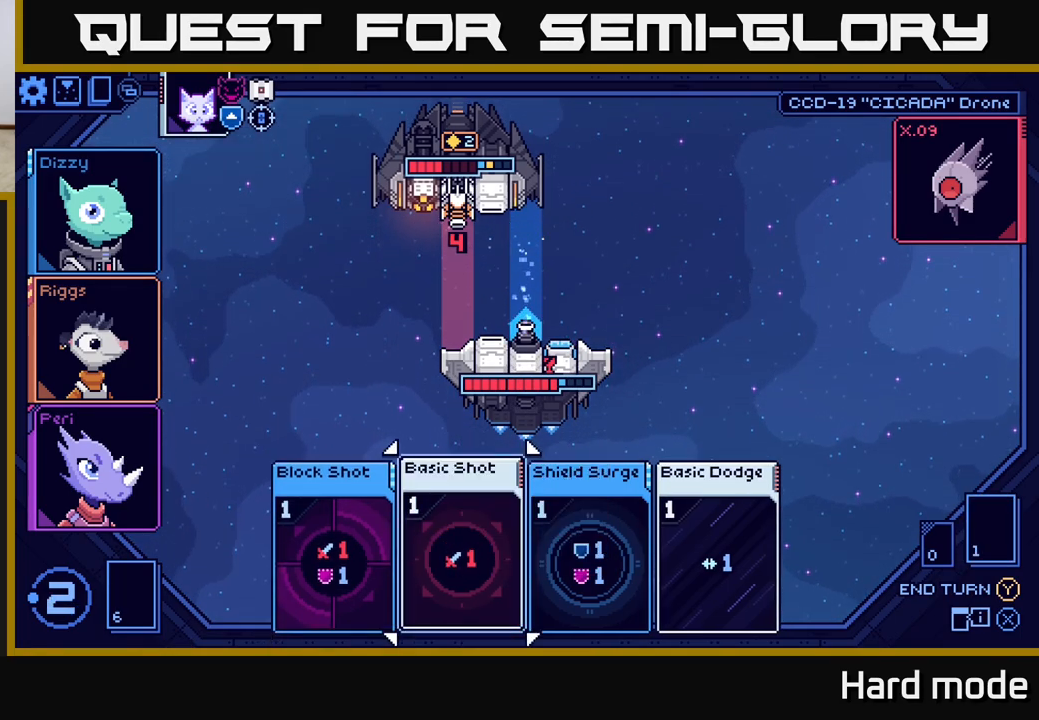
{"buttons": [], "left_stick": "center", "right_stick": "center", "events": [[117, "A", "down"], [200, "A", "up"]]}
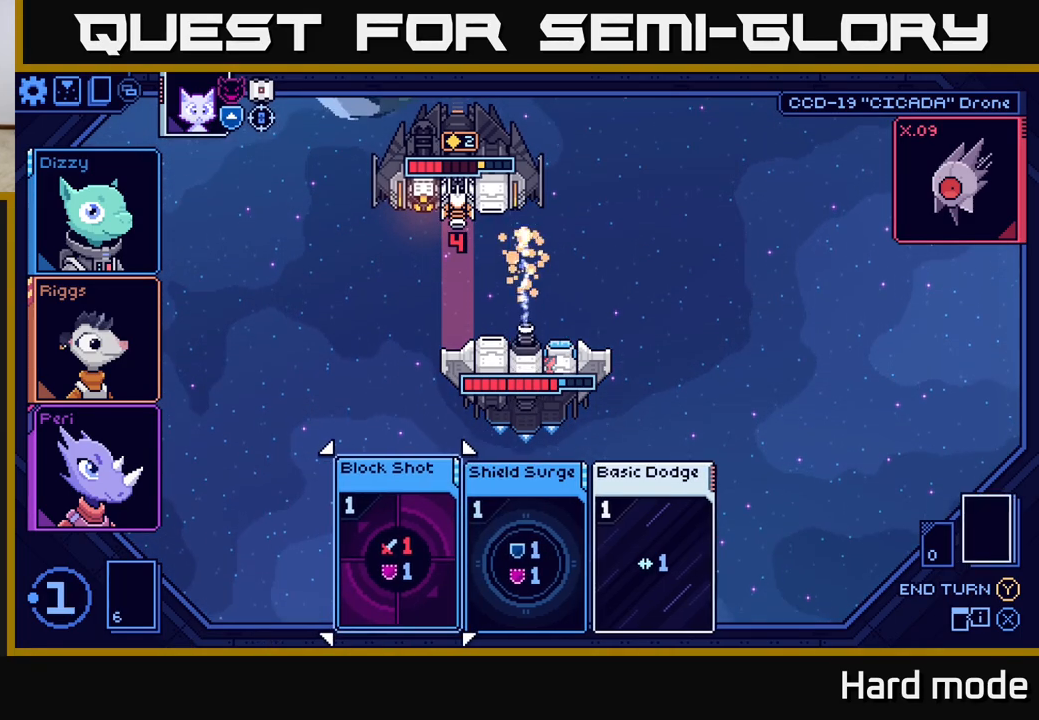
{"buttons": [], "left_stick": "right", "right_stick": "center", "events": [[433, "left_stick", "right"]]}
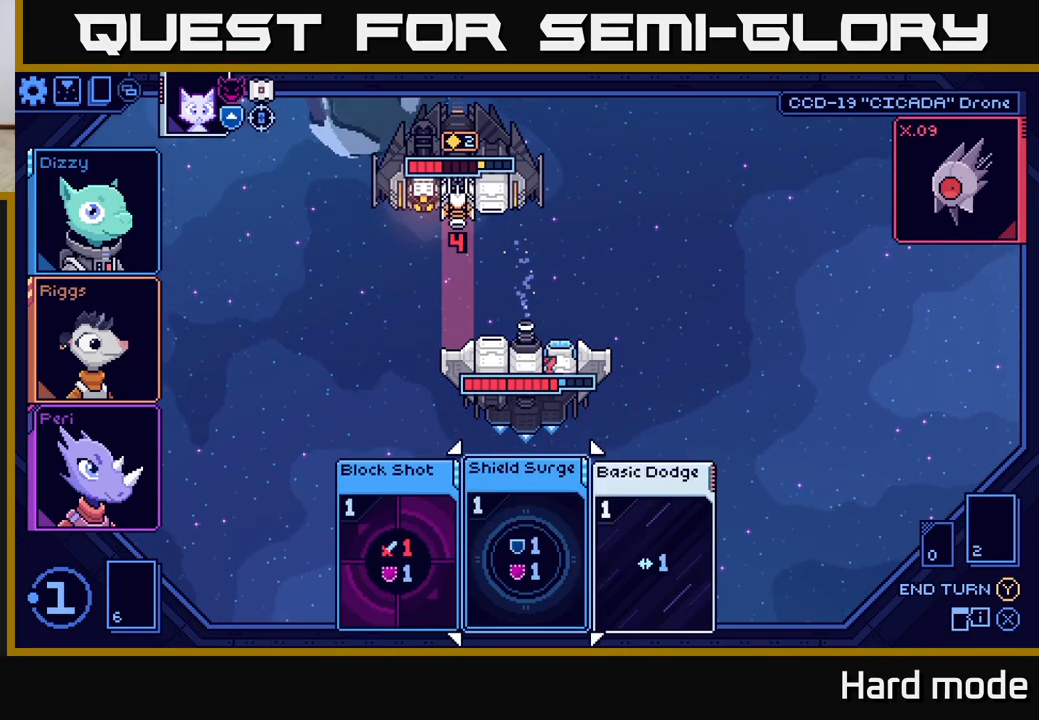
{"buttons": [], "left_stick": "center", "right_stick": "center", "events": [[83, "left_stick", "center"]]}